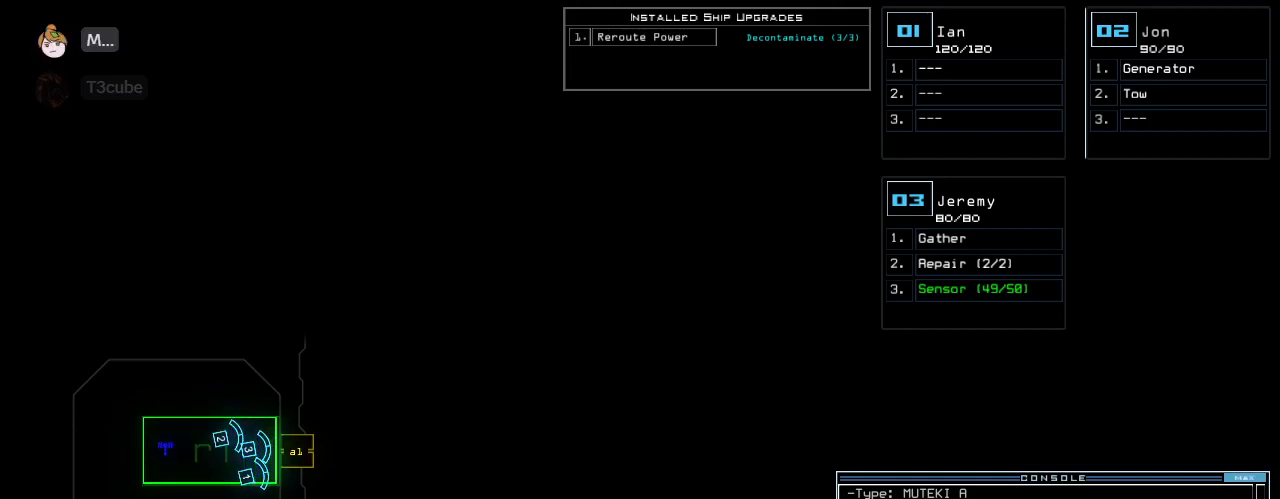
Gameplay with keyboard; each line is a JSON object with the keys held at the frame after it. "events" lists presses ("down") and releases ("up") of ".", "0", "1", "2", "3", "4", "5", "6", "7", "8", "9", "a", "b", "backspace", "c", "caps_lock", "comma", "ctrl_l", "ctrl_r", "d", "down", "e", "equals", "escape", "f", "g", "h", "i", "j", "k", "l", "left", "m", "minus", "n", "o", "p", "q", "quote", "r", "return", "right", "s", "semicolon", "shift_l", "space", "t", "tab", "tilde", "u", "up", "v", "w", "x", "y" and "z" between this image and that frame as [ms after this image, input, new state], when the widget could be followed in between. No other keys are recorded. Mouse input is not recorded. Not read: shift_r.
{"keys": [], "events": [[167, "e", "down"], [208, "e", "up"]]}
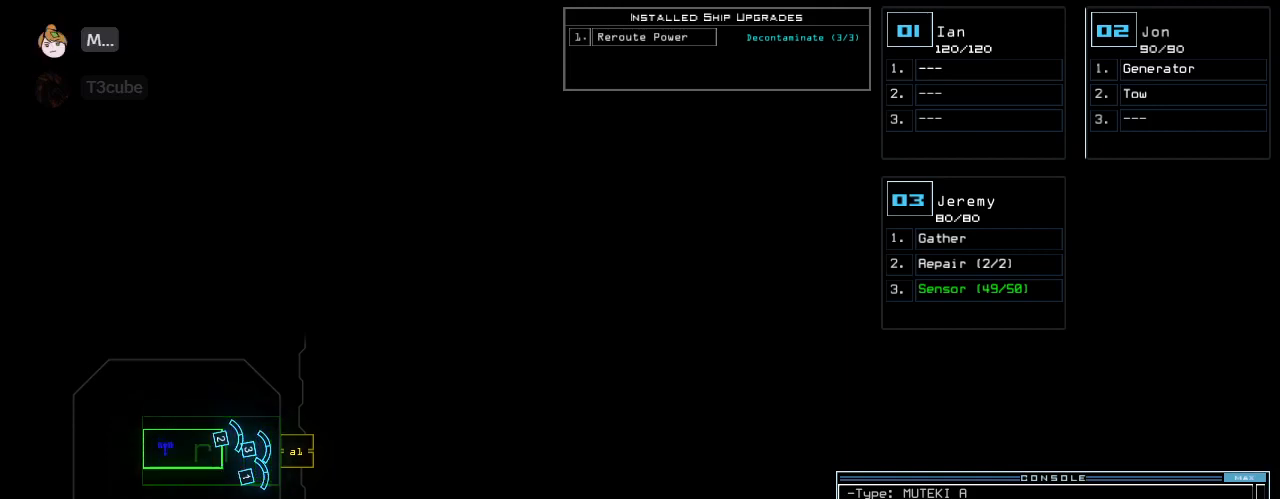
{"keys": [], "events": [[146, "return", "down"], [188, "return", "up"]]}
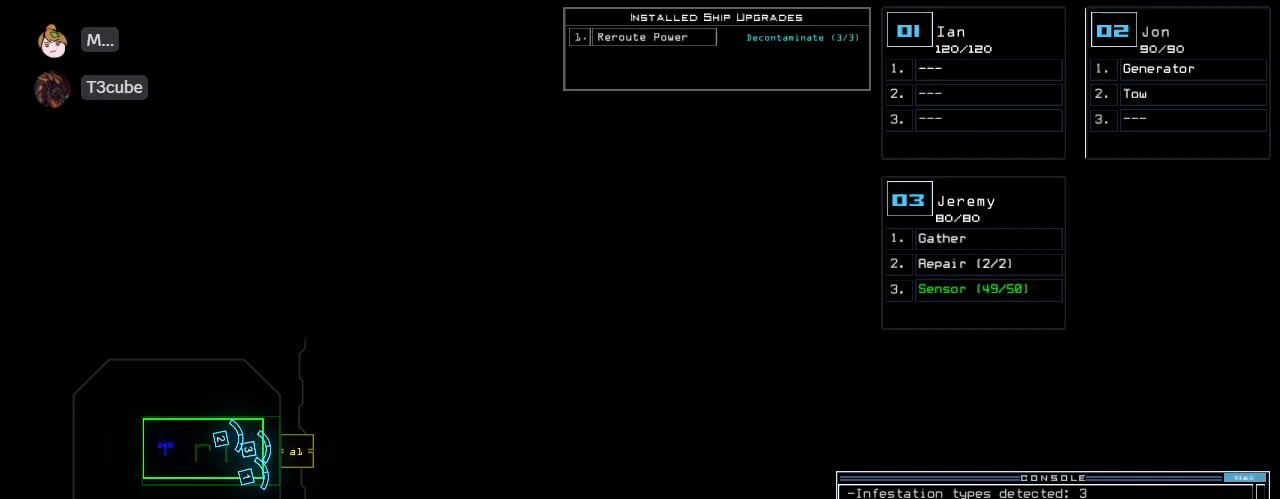
{"keys": [], "events": []}
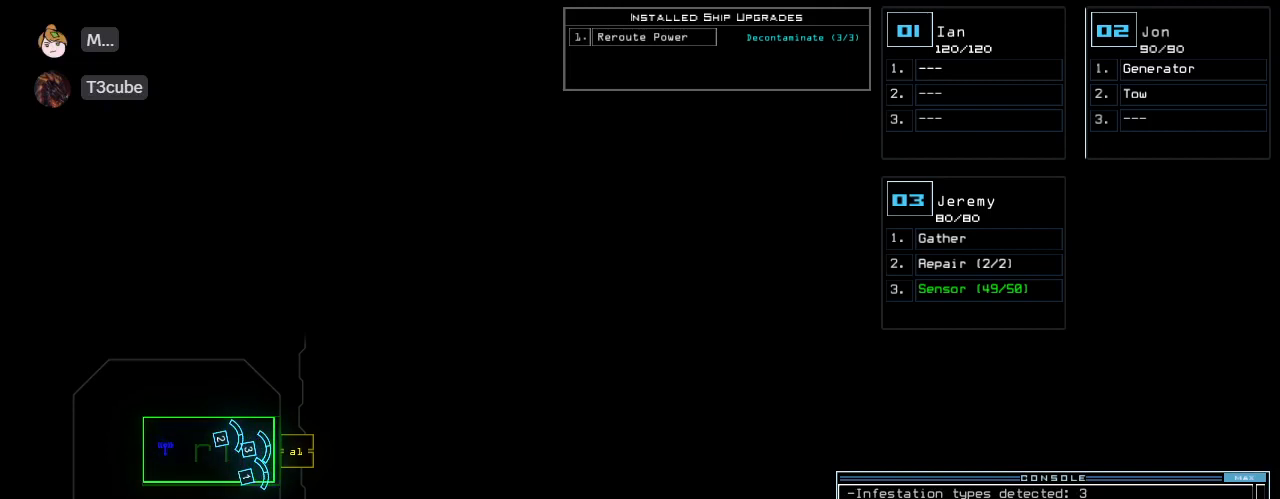
{"keys": [], "events": []}
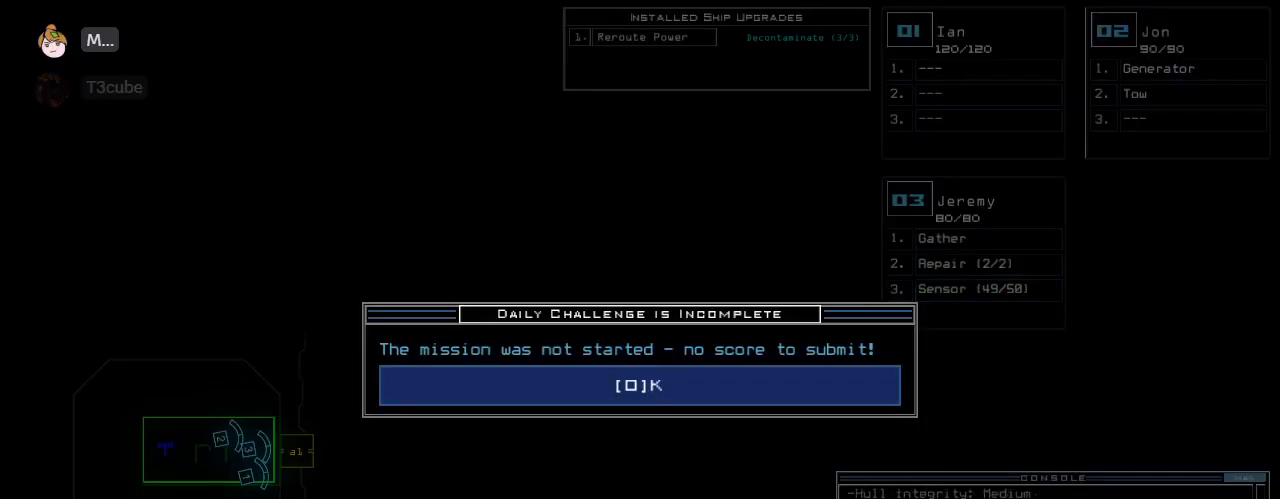
{"keys": [], "events": []}
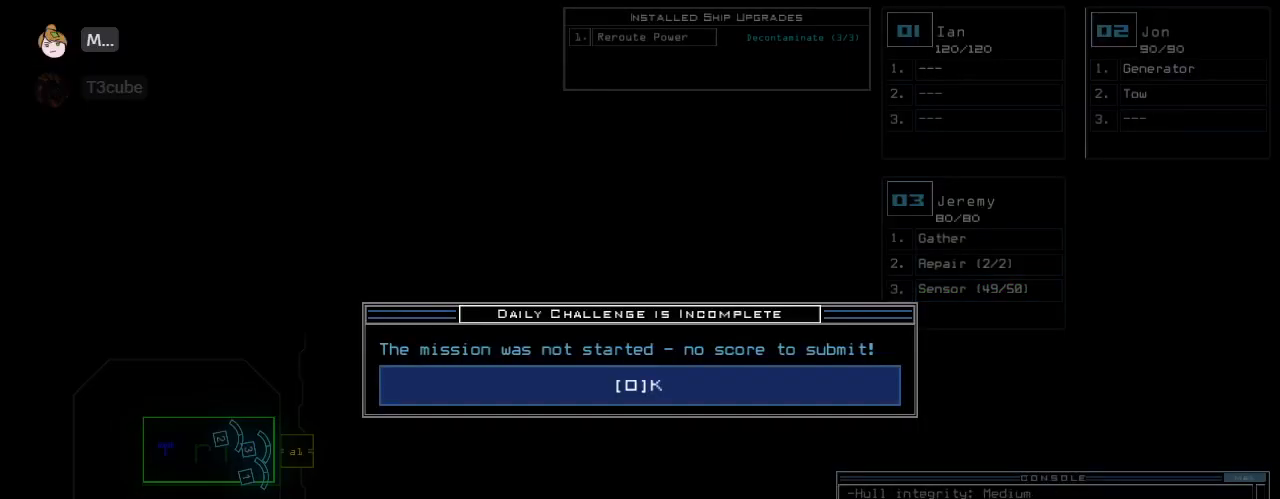
{"keys": [], "events": []}
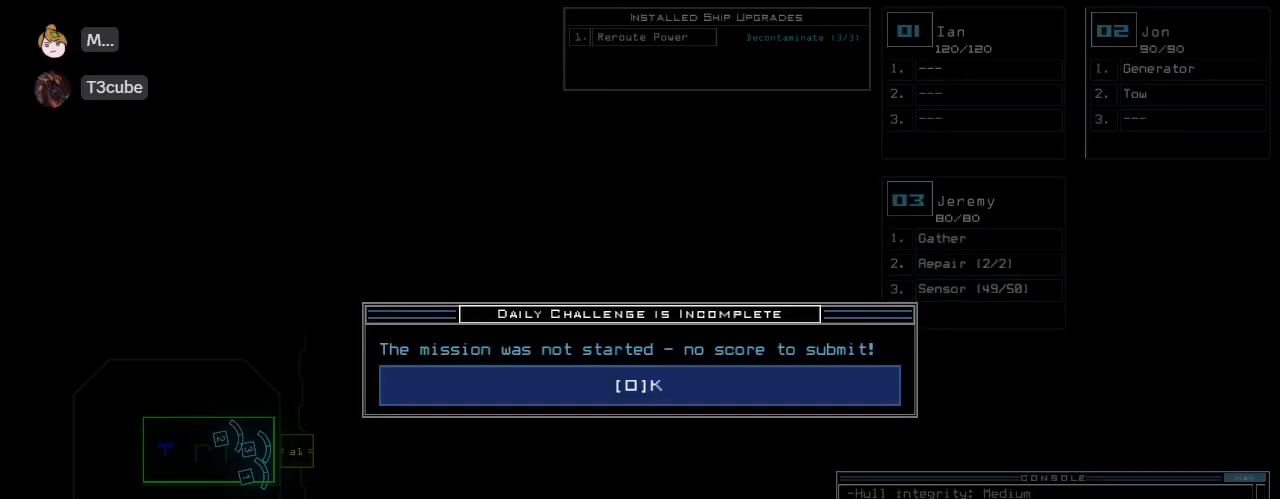
{"keys": [], "events": [[42, "o", "down"], [125, "o", "up"]]}
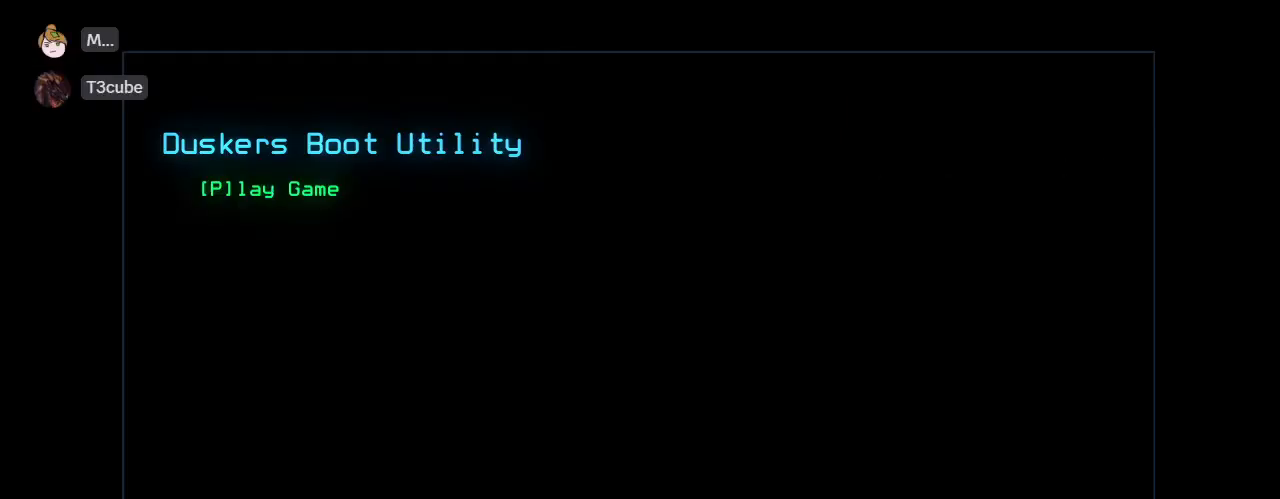
{"keys": [], "events": []}
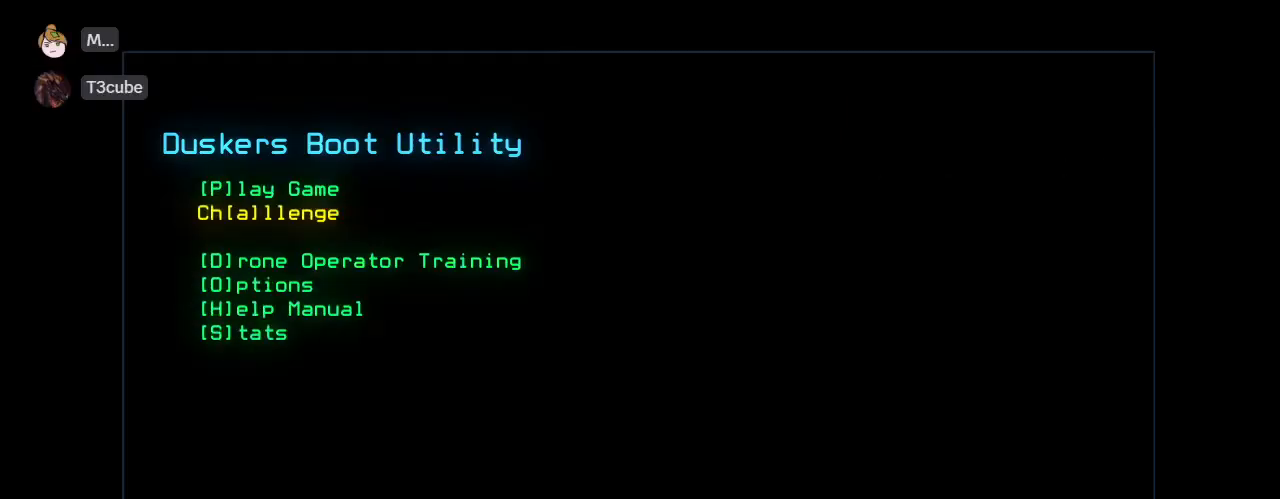
{"keys": [], "events": []}
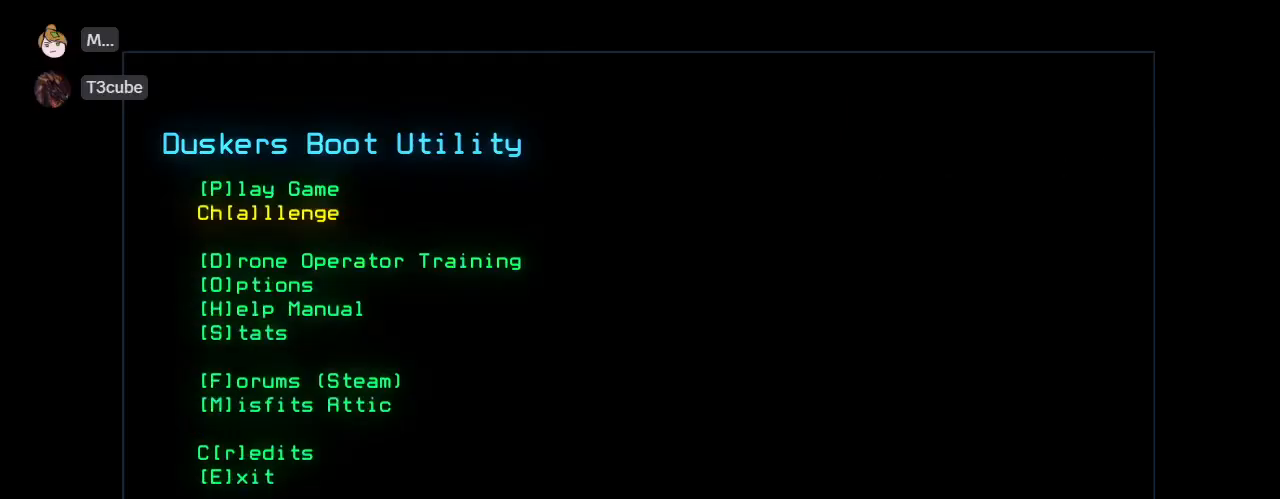
{"keys": [], "events": []}
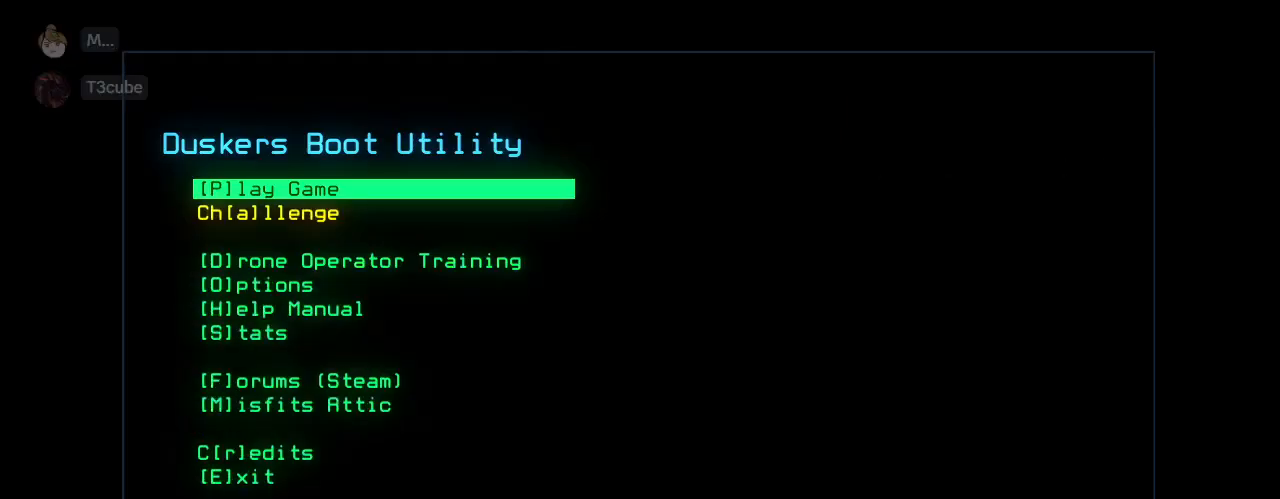
{"keys": [], "events": [[21, "e", "down"], [83, "e", "up"]]}